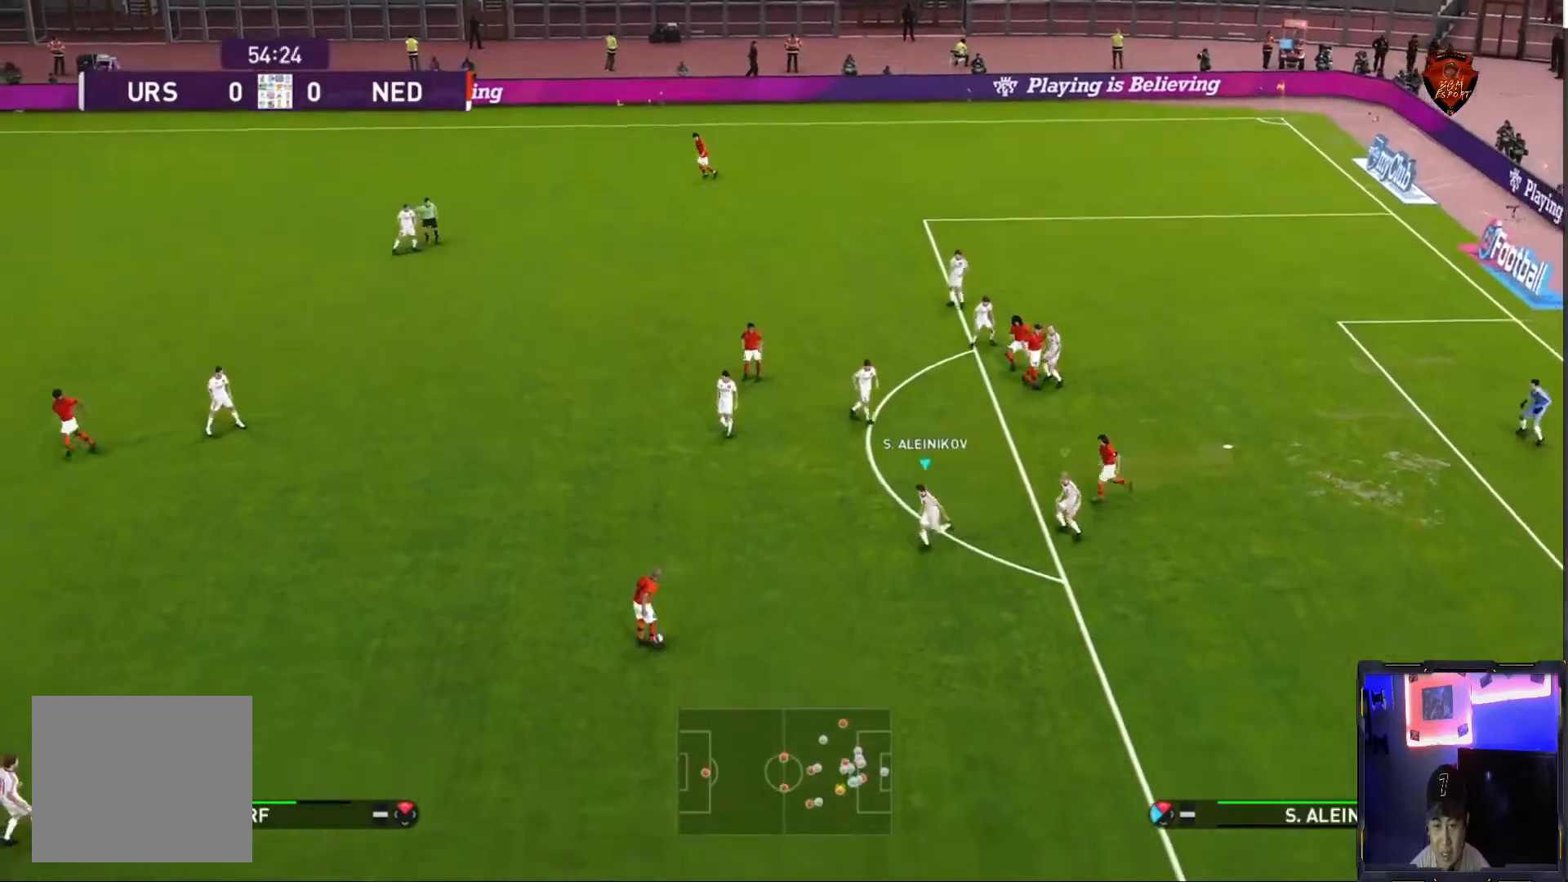
Gameplay with a controller (PlayStation layout); each line is a JSON object with the inputs held at the frame after it. "events" lists button and stick changes between this image and that frame as [ms after this image, input, new state], when the widget could be followed in between. Not read: L3 R3.
{"buttons": ["R1"], "left_stick": "down-right", "right_stick": "center", "events": [[67, "left_stick", "center"], [300, "left_stick", "down-right"], [500, "CROSS", "up"], [500, "SQUARE", "up"]]}
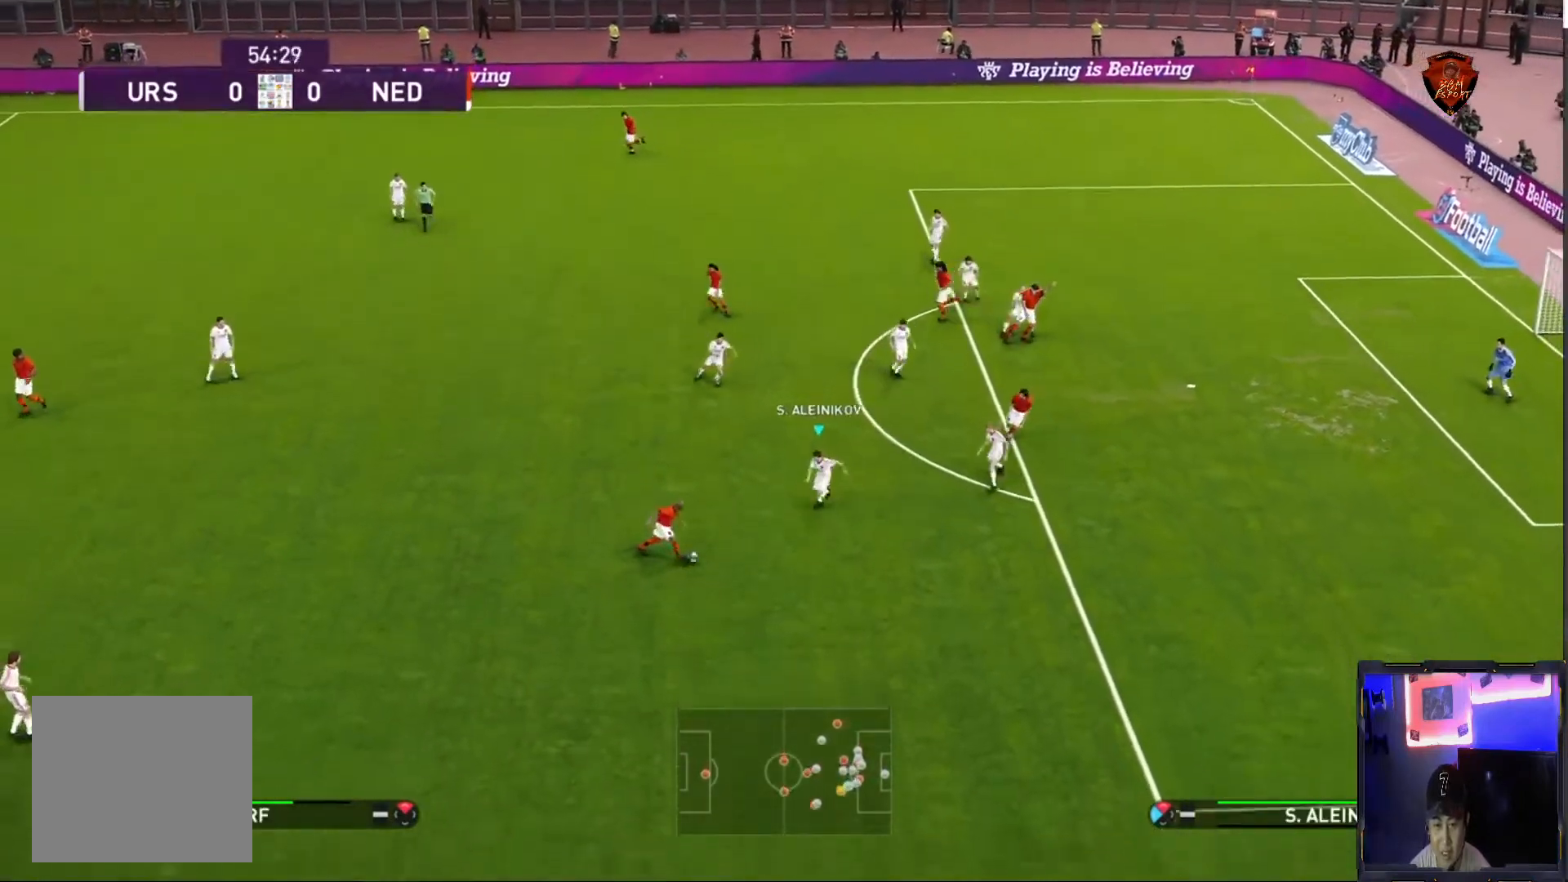
{"buttons": ["CROSS", "SQUARE", "R1"], "left_stick": "center", "right_stick": "center", "events": [[134, "SQUARE", "down"], [167, "CROSS", "down"], [201, "left_stick", "center"]]}
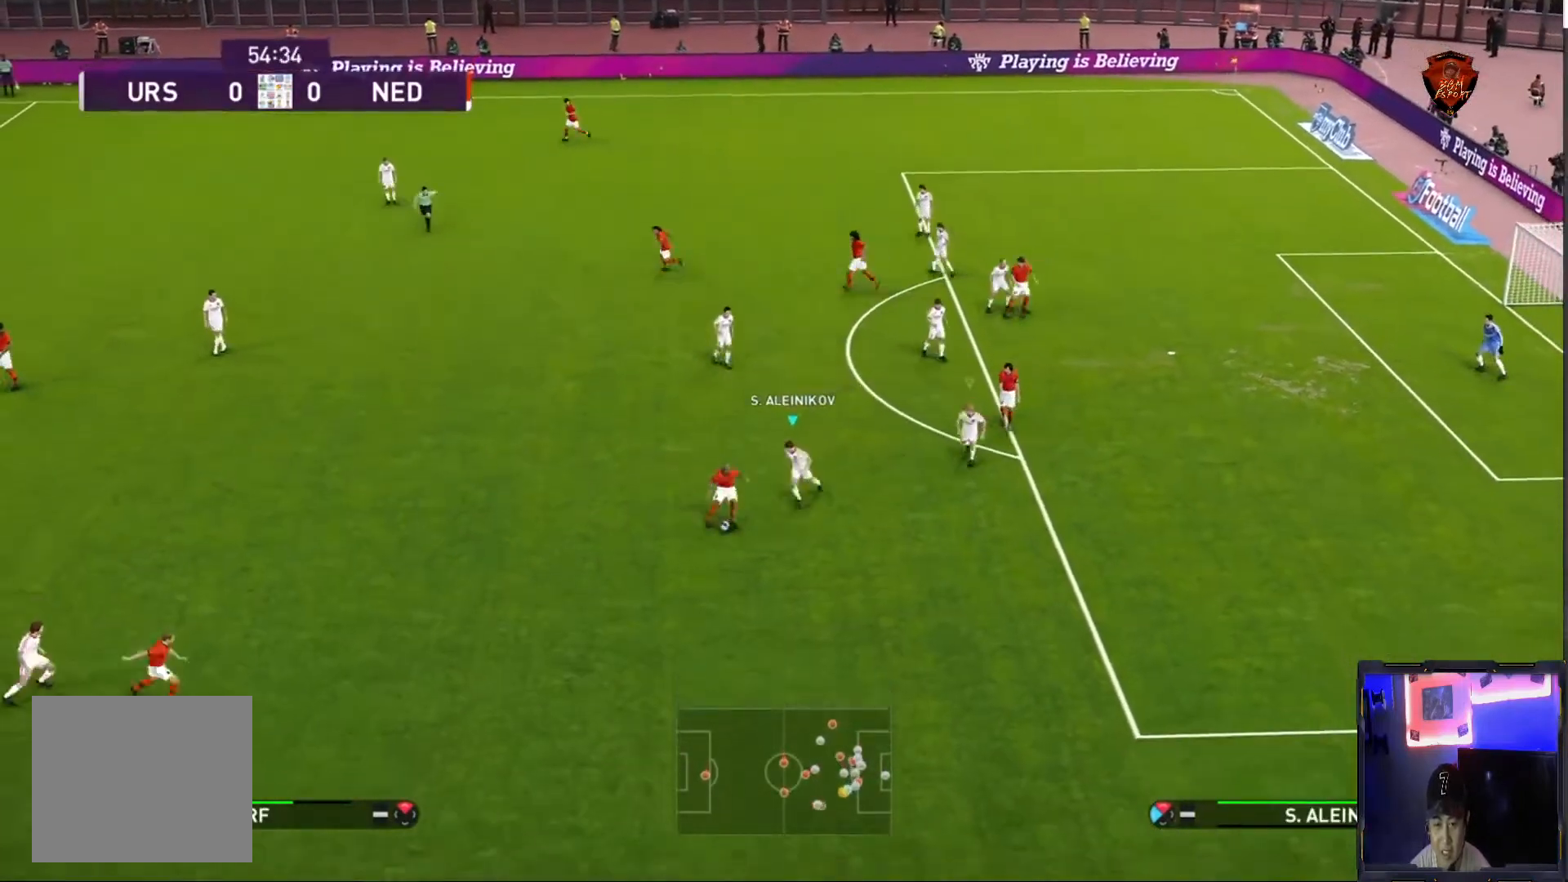
{"buttons": ["CROSS", "SQUARE", "R1"], "left_stick": "down-right", "right_stick": "center", "events": [[434, "left_stick", "down-right"]]}
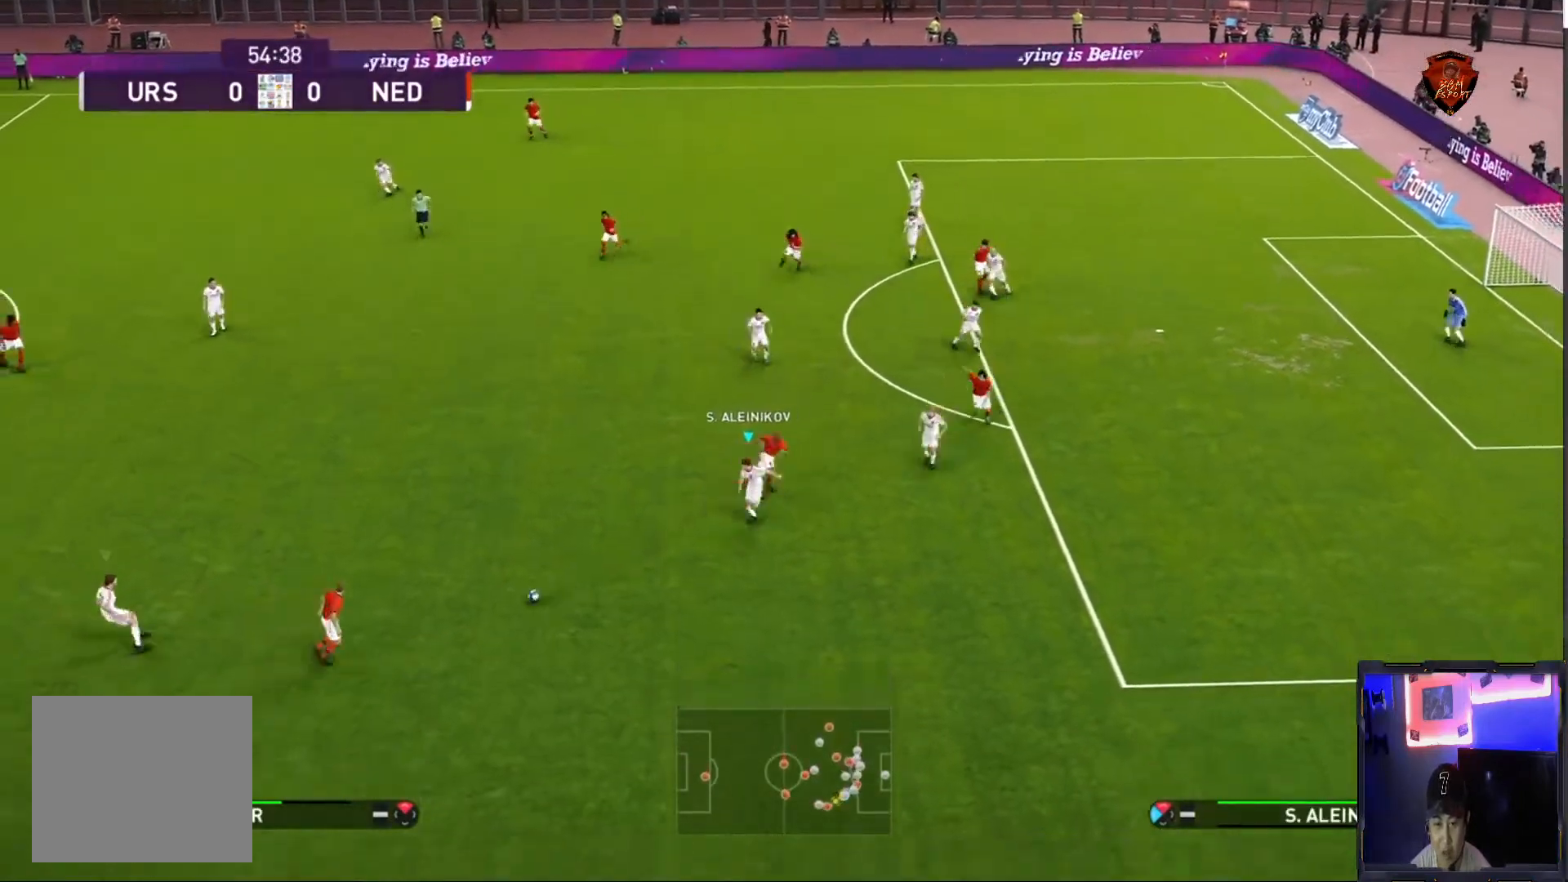
{"buttons": ["CROSS", "SQUARE", "R1"], "left_stick": "down-right", "right_stick": "center", "events": [[67, "CROSS", "up"], [100, "SQUARE", "up"], [467, "CROSS", "down"], [467, "SQUARE", "down"]]}
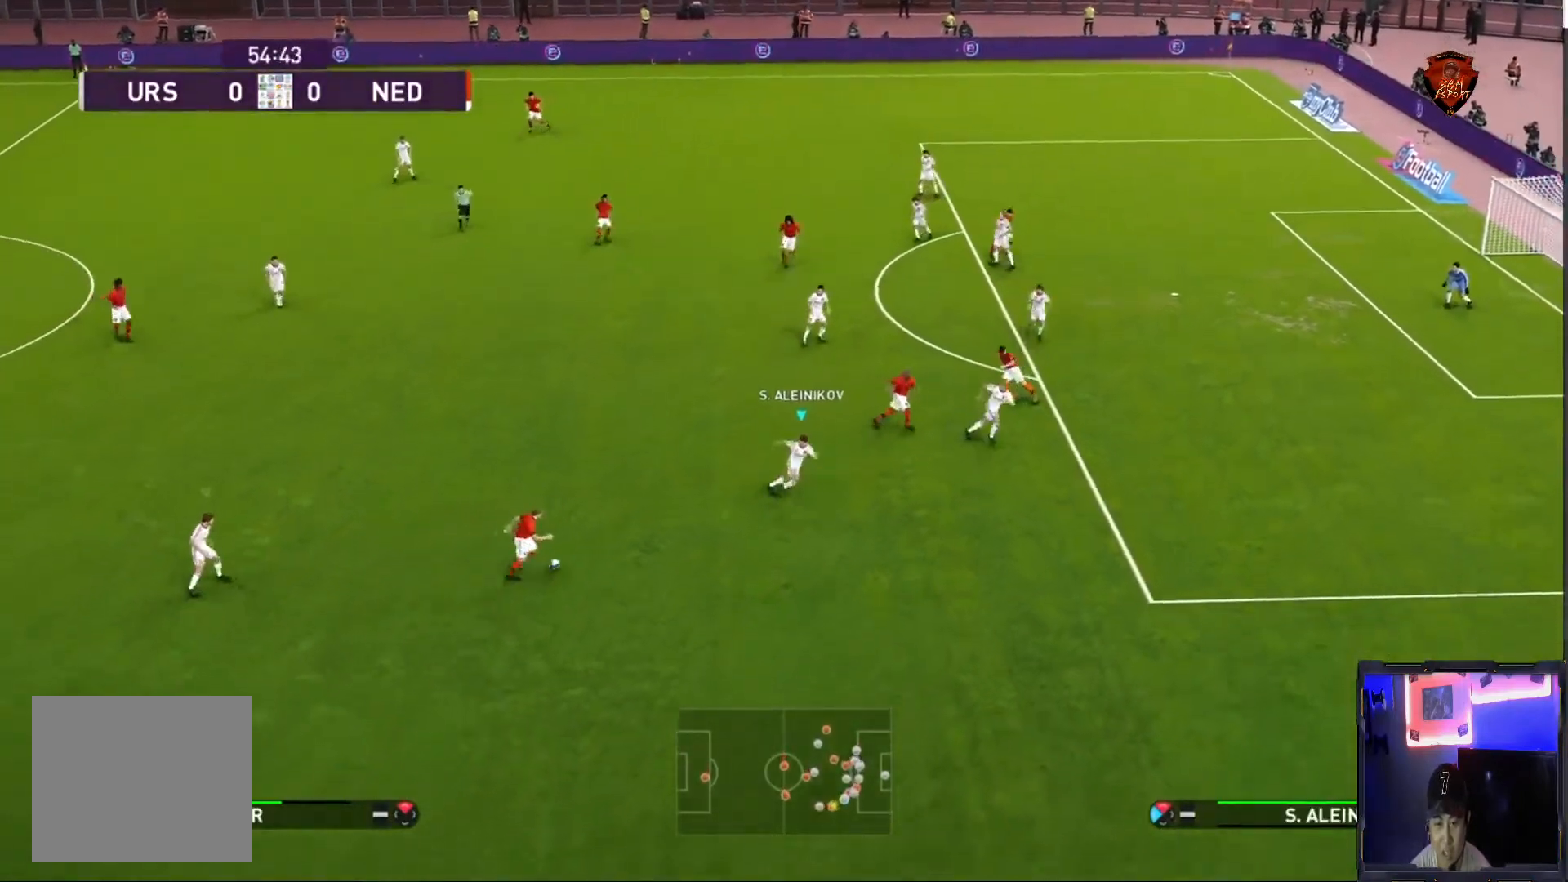
{"buttons": ["CROSS", "SQUARE", "R1"], "left_stick": "center", "right_stick": "center", "events": [[33, "left_stick", "center"]]}
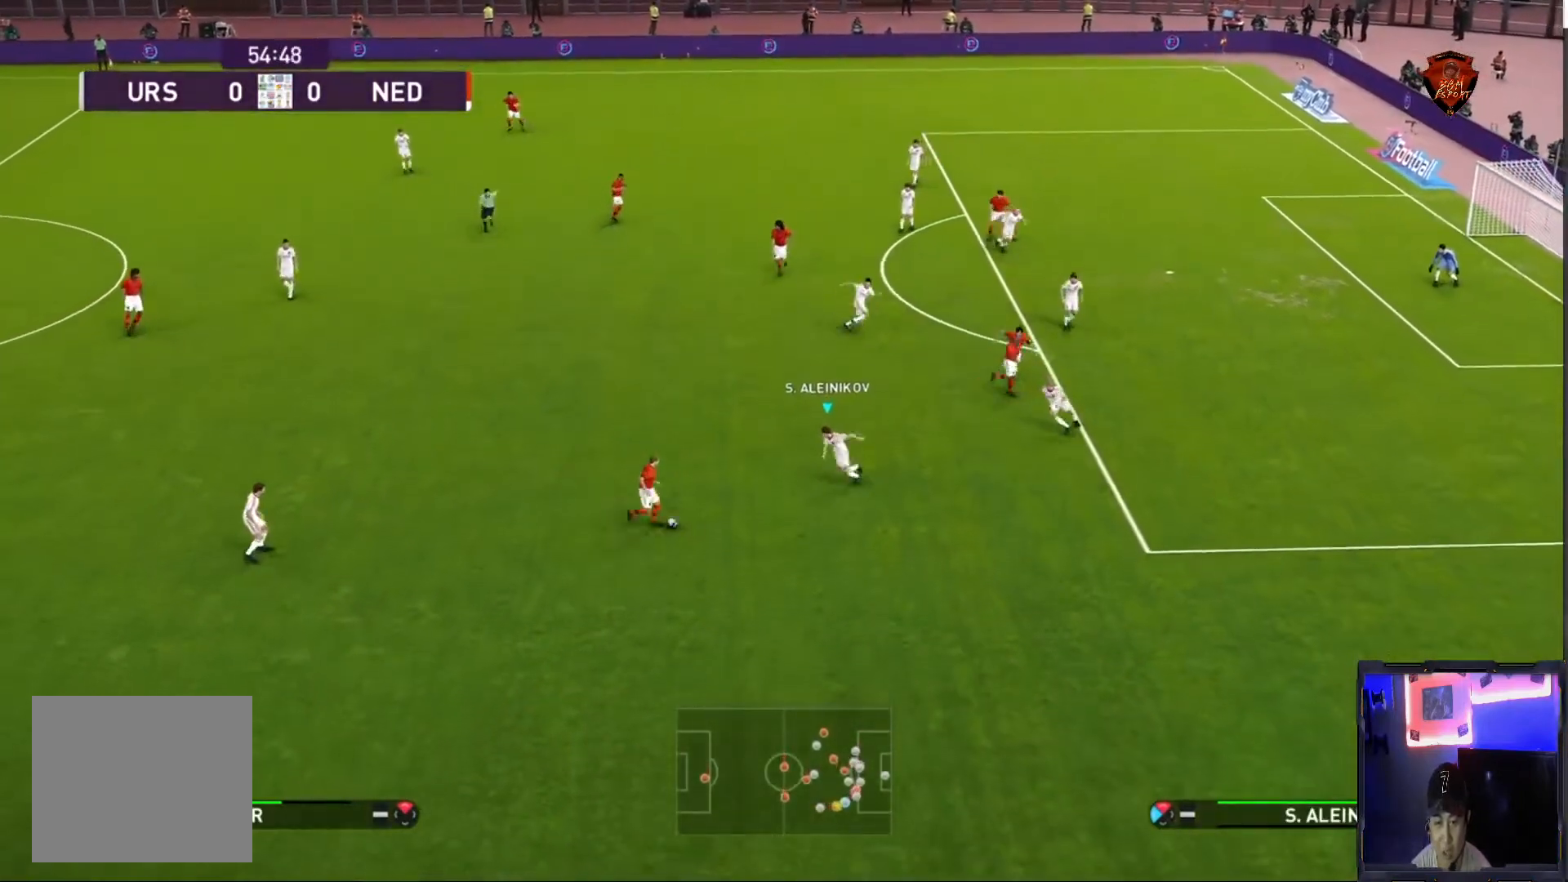
{"buttons": ["CROSS", "SQUARE", "R1"], "left_stick": "center", "right_stick": "center", "events": []}
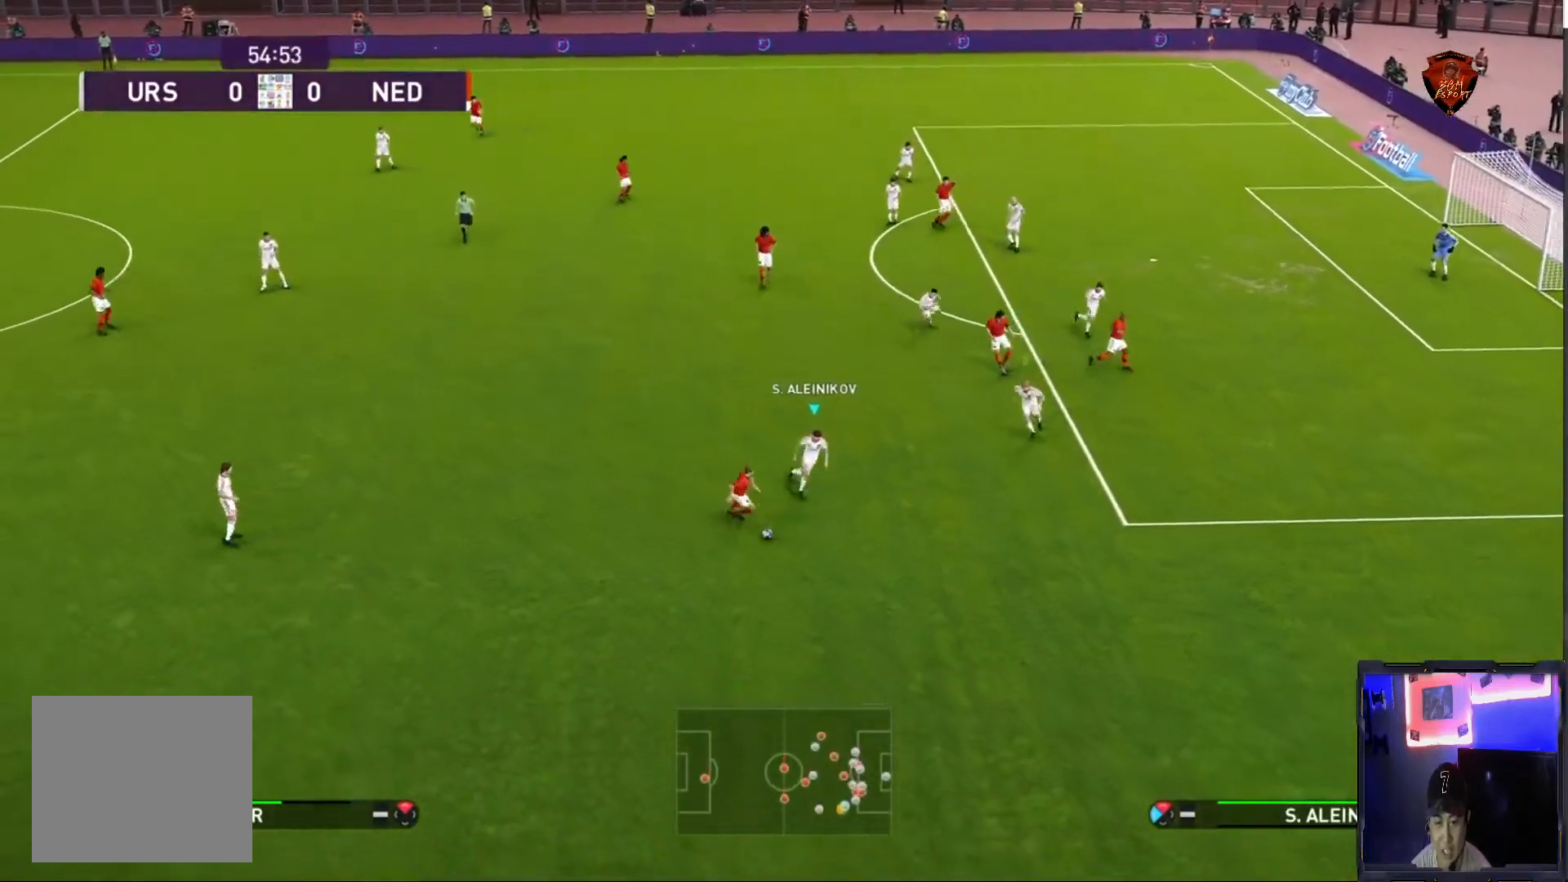
{"buttons": ["CROSS", "SQUARE", "R1"], "left_stick": "down-right", "right_stick": "center", "events": [[400, "left_stick", "down-right"]]}